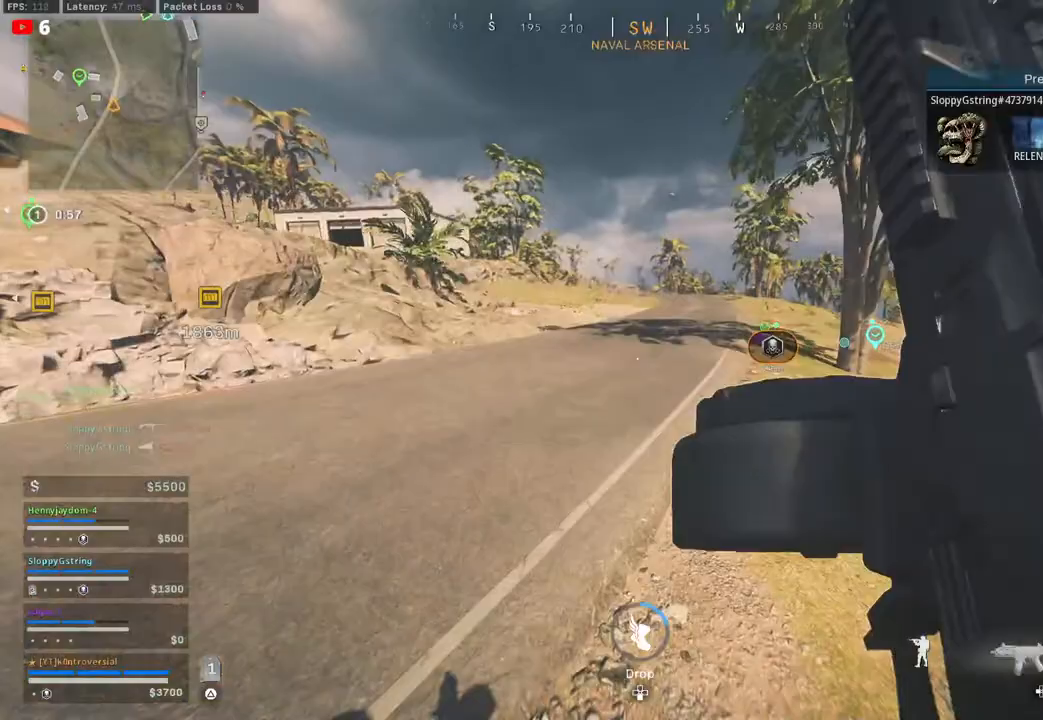
Gameplay with a controller (PlayStation layout); each line is a JSON object with the inputs held at the frame after it. "events" lists button and stick changes between this image and that frame as [ms after this image, input, new state], when the widget could be followed in between.
{"buttons": [], "left_stick": "up", "right_stick": "center", "events": [[100, "L3", "down"], [217, "L3", "up"], [300, "L3", "down"], [417, "L3", "up"]]}
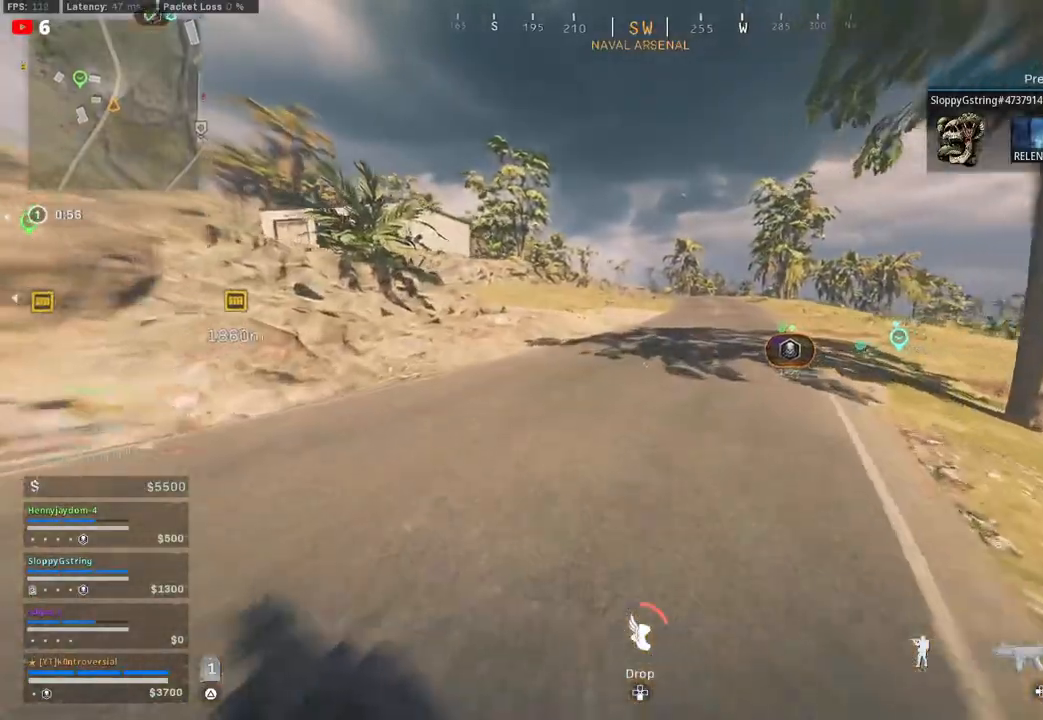
{"buttons": [], "left_stick": "up", "right_stick": "center", "events": [[17, "L3", "down"], [133, "L3", "up"], [183, "CIRCLE", "down"], [450, "CIRCLE", "up"]]}
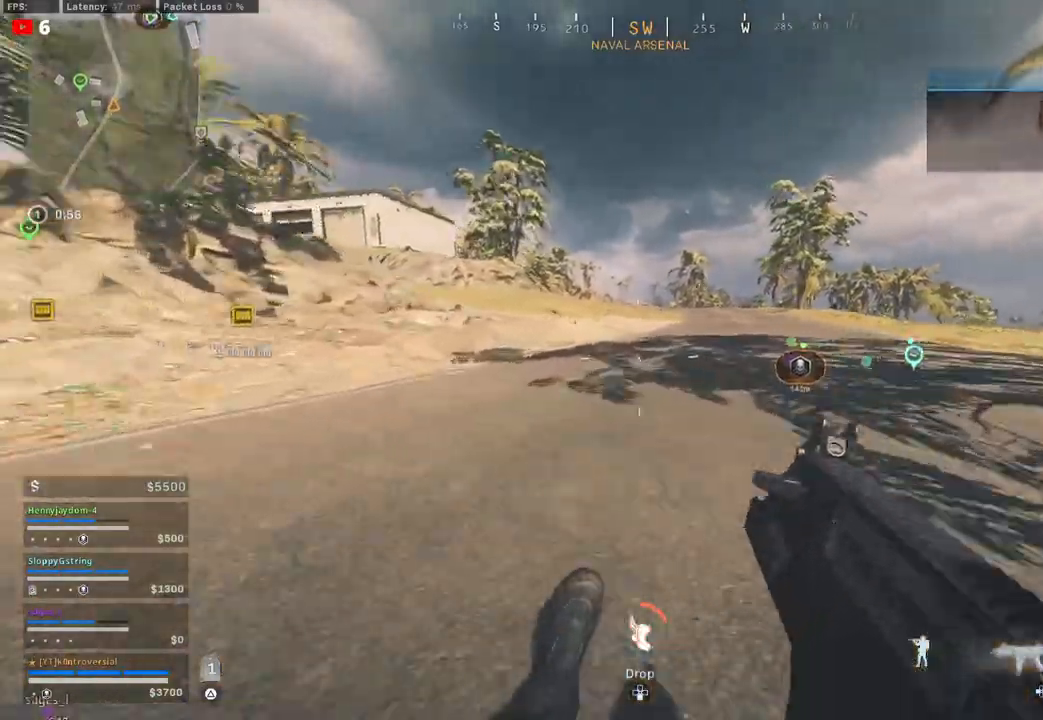
{"buttons": ["CIRCLE"], "left_stick": "up", "right_stick": "center", "events": [[500, "CIRCLE", "down"]]}
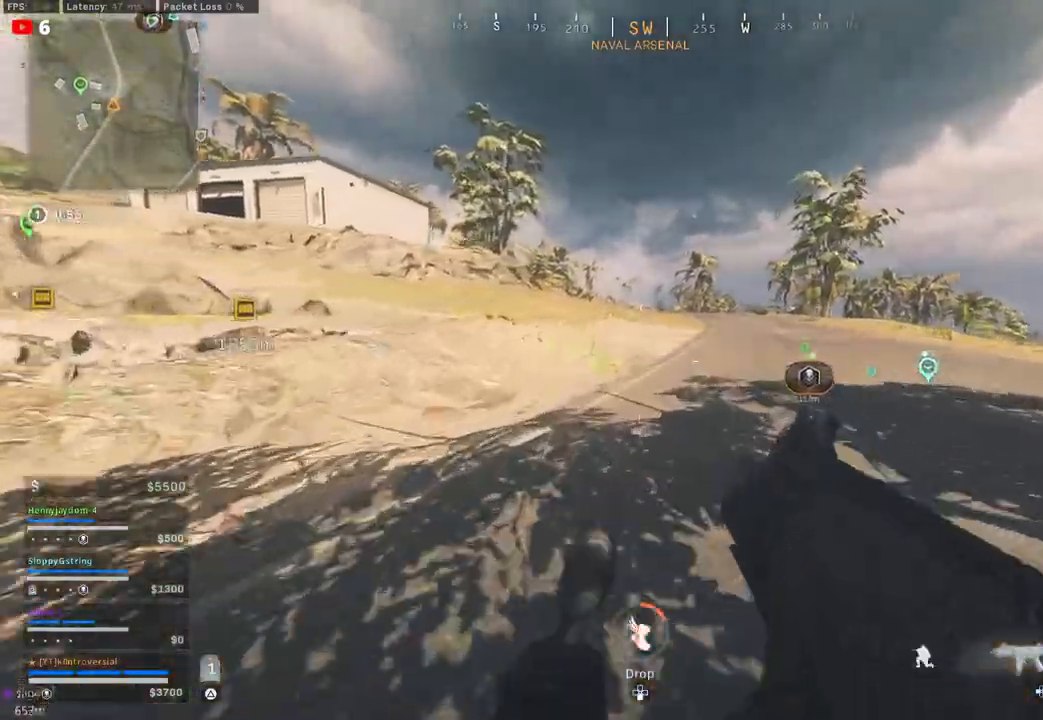
{"buttons": ["CIRCLE", "L3"], "left_stick": "up", "right_stick": "center", "events": [[167, "CIRCLE", "up"], [217, "CROSS", "down"], [350, "CROSS", "up"], [433, "L3", "down"], [500, "CIRCLE", "down"]]}
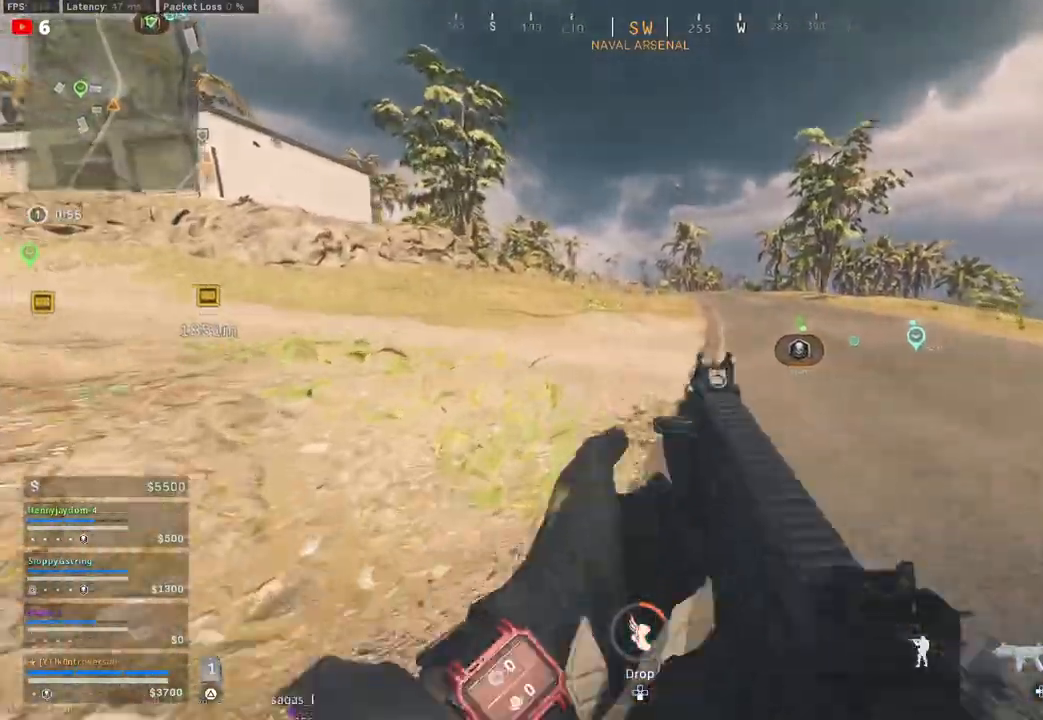
{"buttons": [], "left_stick": "up", "right_stick": "center", "events": [[67, "L3", "up"], [150, "L3", "down"], [217, "CIRCLE", "up"], [283, "L3", "up"], [367, "L3", "down"], [500, "L3", "up"]]}
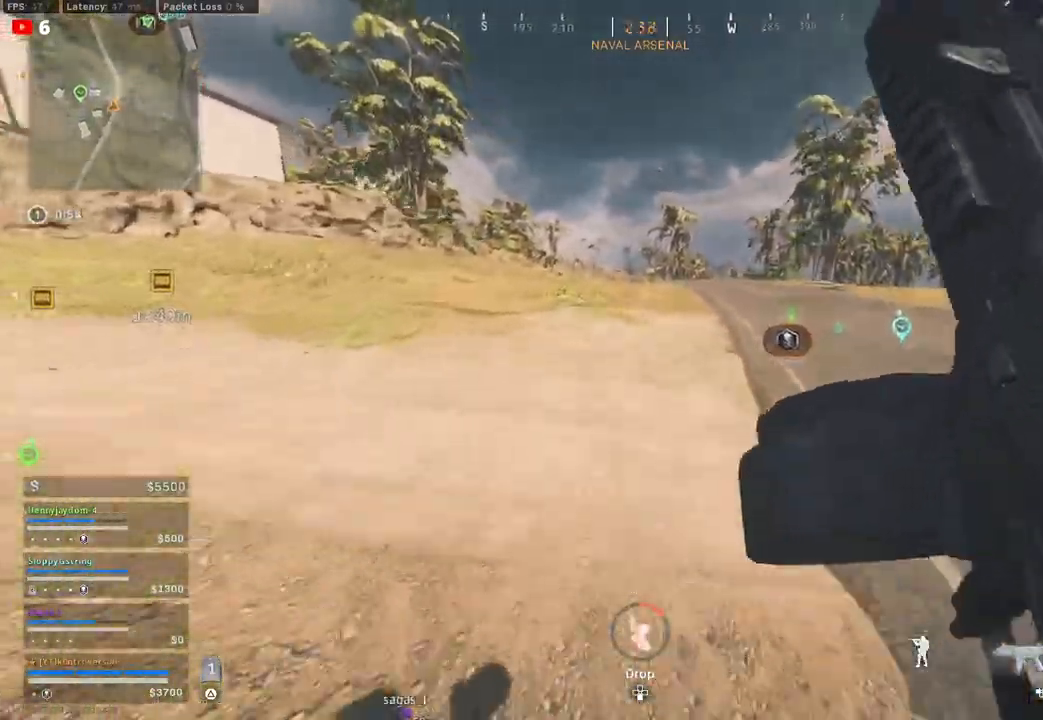
{"buttons": ["CIRCLE"], "left_stick": "up", "right_stick": "center", "events": [[67, "L3", "down"], [200, "L3", "up"], [300, "L3", "down"], [433, "L3", "up"], [467, "CIRCLE", "down"]]}
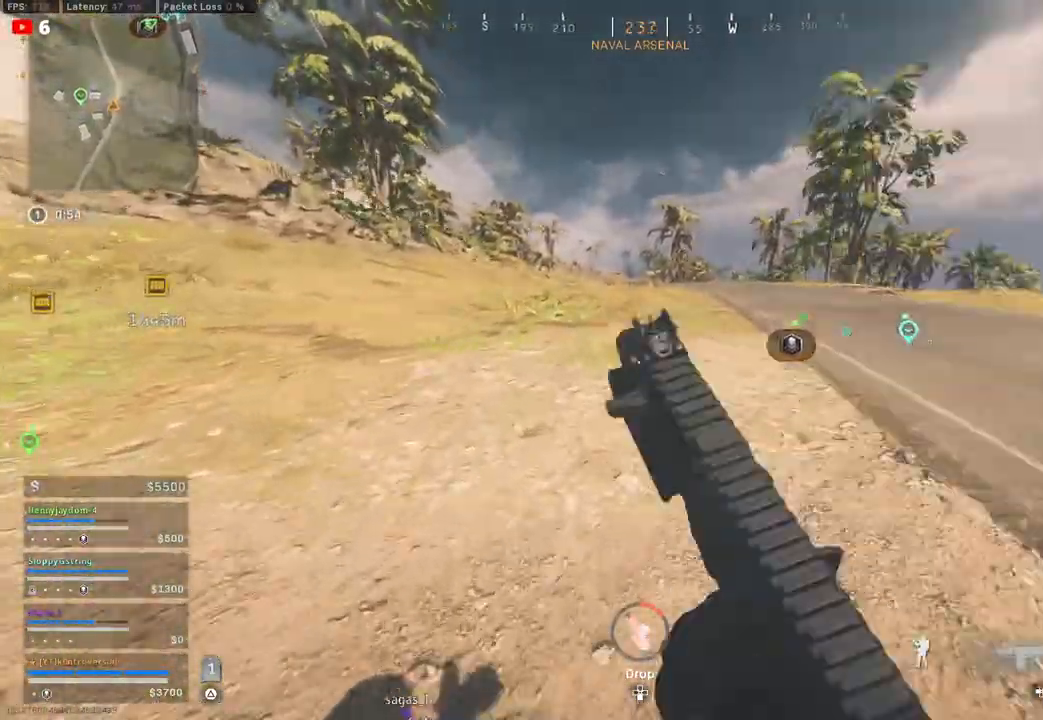
{"buttons": [], "left_stick": "up", "right_stick": "center", "events": [[300, "CIRCLE", "up"]]}
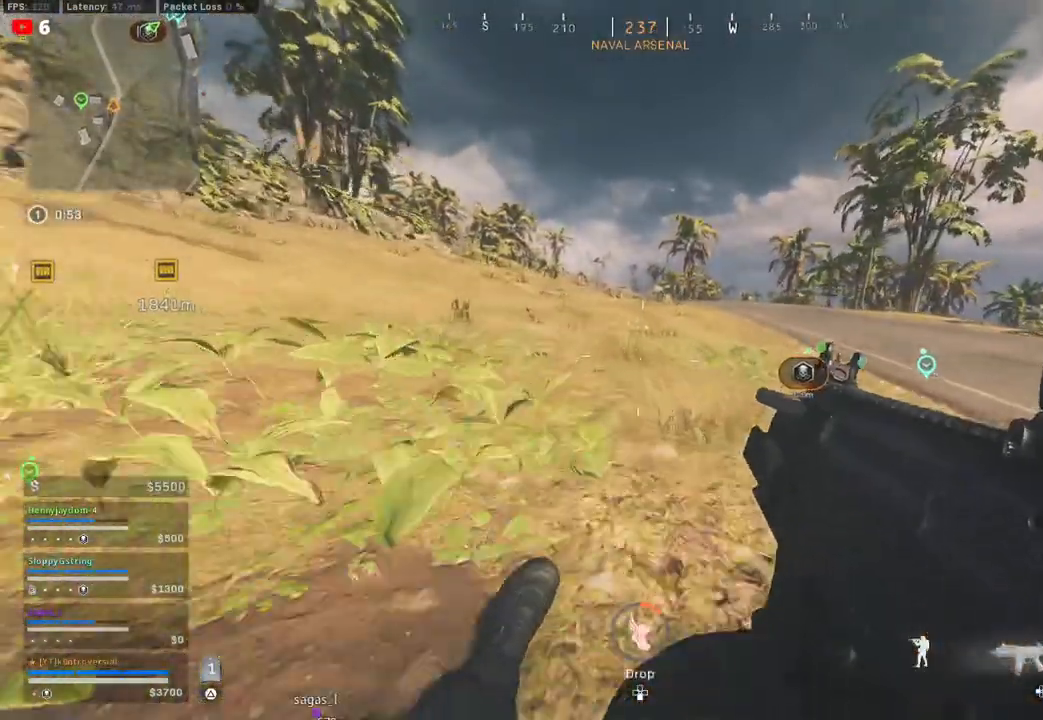
{"buttons": ["CIRCLE"], "left_stick": "up", "right_stick": "center", "events": [[400, "CIRCLE", "down"]]}
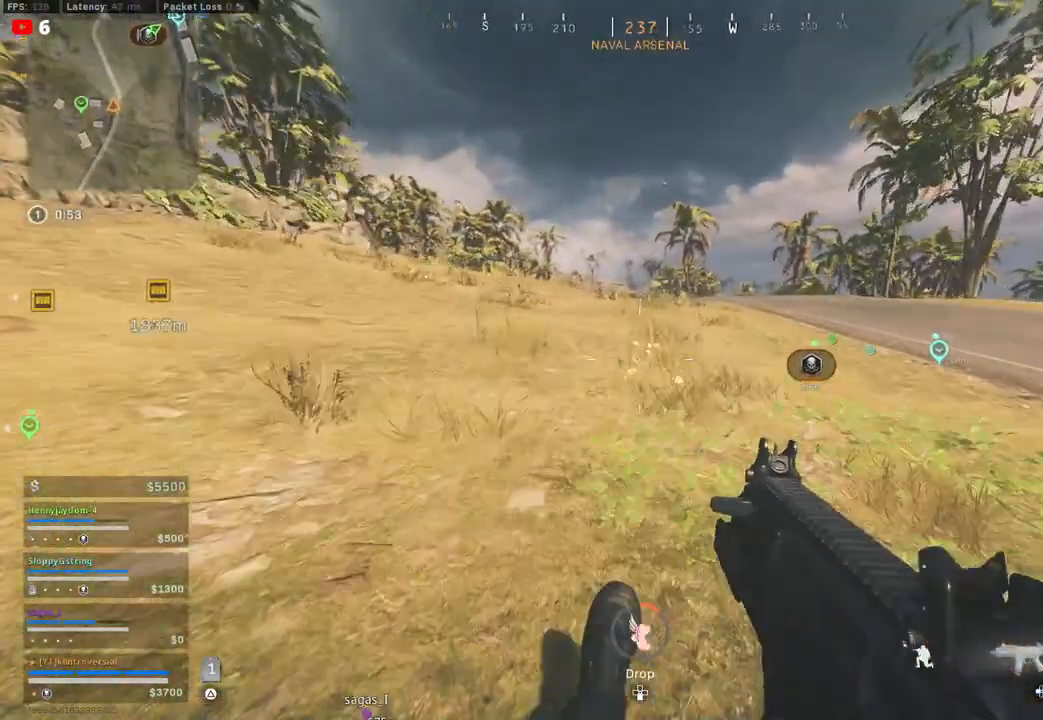
{"buttons": ["L3"], "left_stick": "up", "right_stick": "center", "events": [[33, "CIRCLE", "up"], [50, "CROSS", "down"], [183, "CROSS", "up"], [267, "L3", "down"], [417, "L3", "up"], [500, "L3", "down"]]}
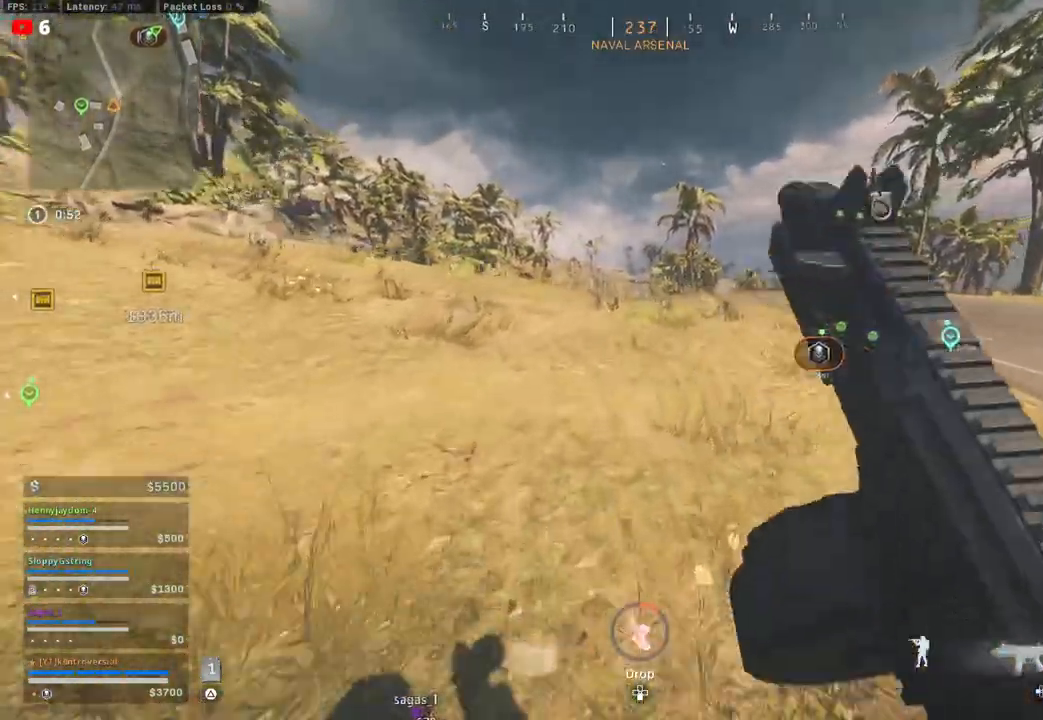
{"buttons": ["L3"], "left_stick": "up", "right_stick": "center", "events": [[117, "L3", "up"], [200, "L3", "down"], [317, "L3", "up"], [450, "L3", "down"]]}
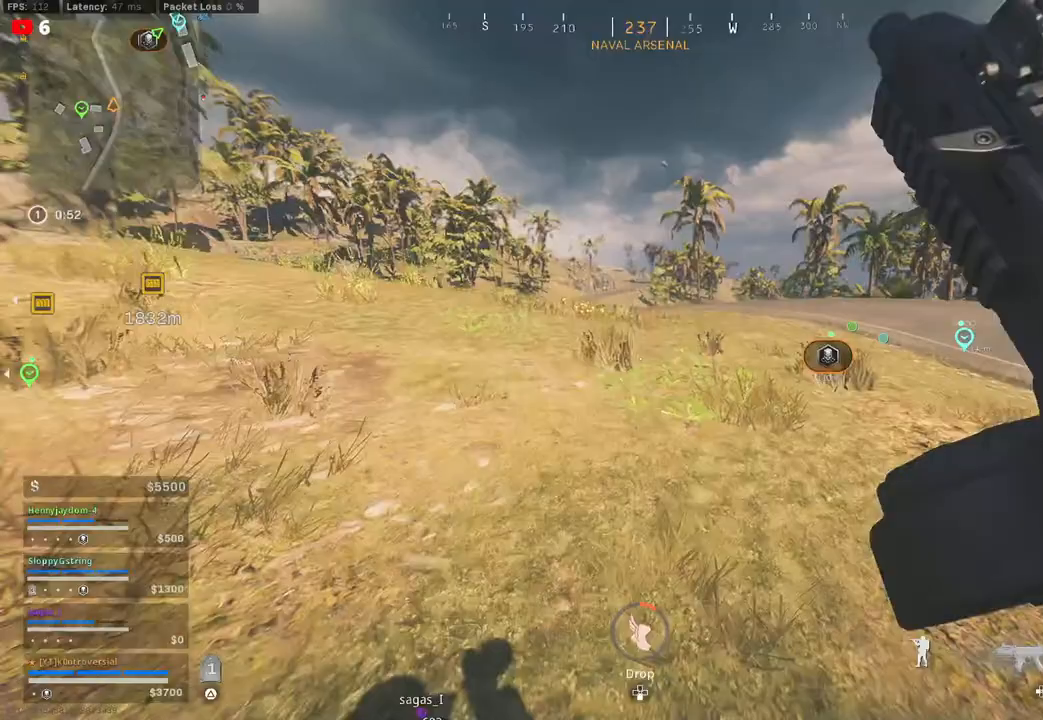
{"buttons": [], "left_stick": "up", "right_stick": "center", "events": [[17, "L3", "up"], [233, "CIRCLE", "down"], [500, "CIRCLE", "up"]]}
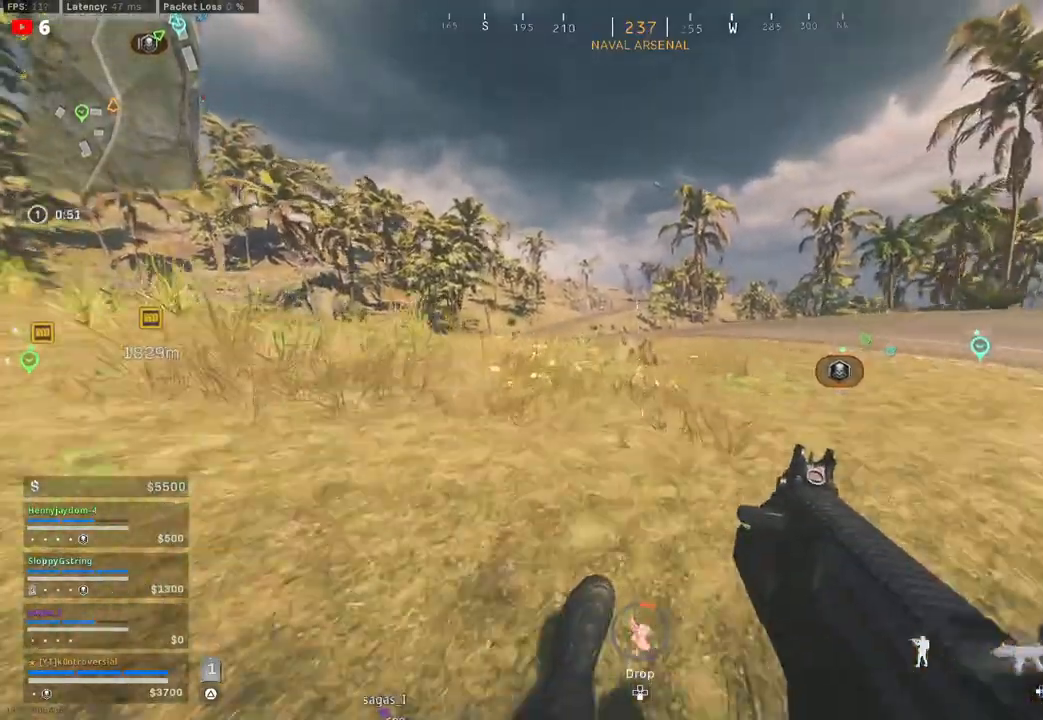
{"buttons": [], "left_stick": "up", "right_stick": "center", "events": []}
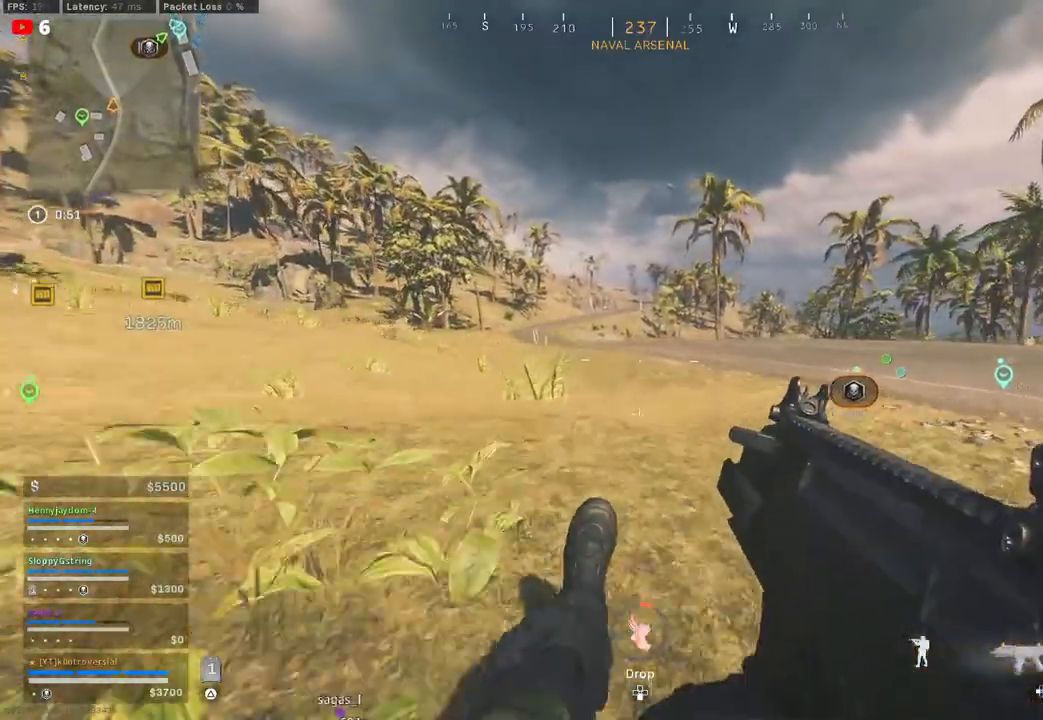
{"buttons": [], "left_stick": "up", "right_stick": "center", "events": [[17, "CIRCLE", "down"], [167, "CIRCLE", "up"], [200, "CROSS", "down"], [283, "right_stick", "up-left"], [317, "CROSS", "up"], [483, "right_stick", "center"]]}
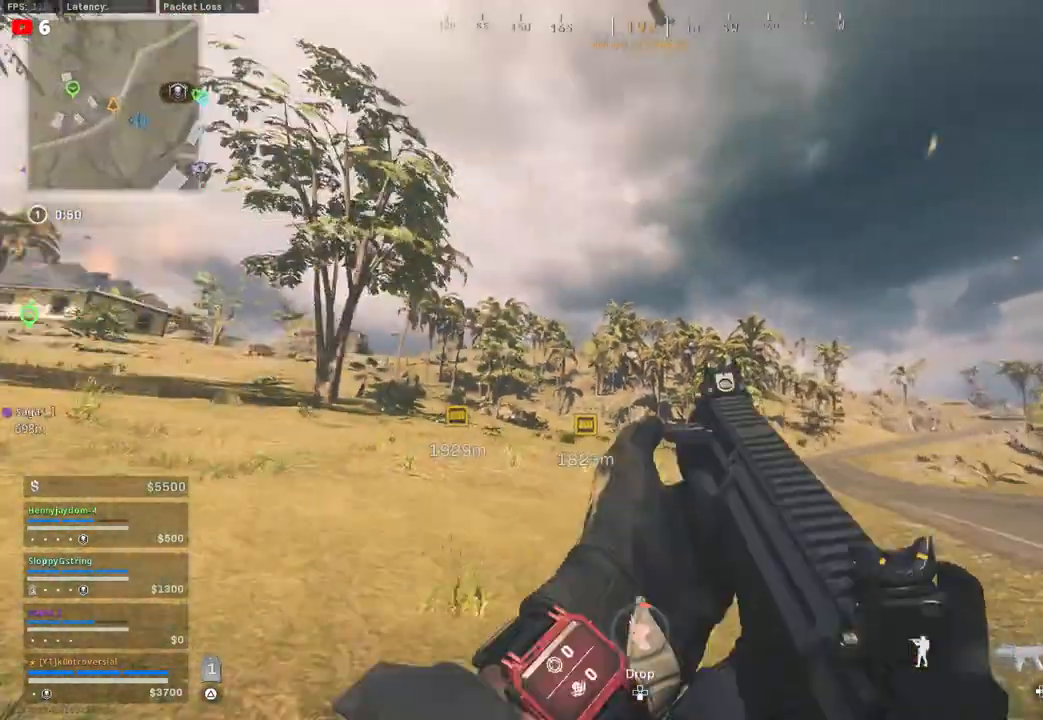
{"buttons": [], "left_stick": "up", "right_stick": "up-left", "events": [[100, "TRIANGLE", "down"], [167, "TRIANGLE", "up"], [367, "right_stick", "up-left"]]}
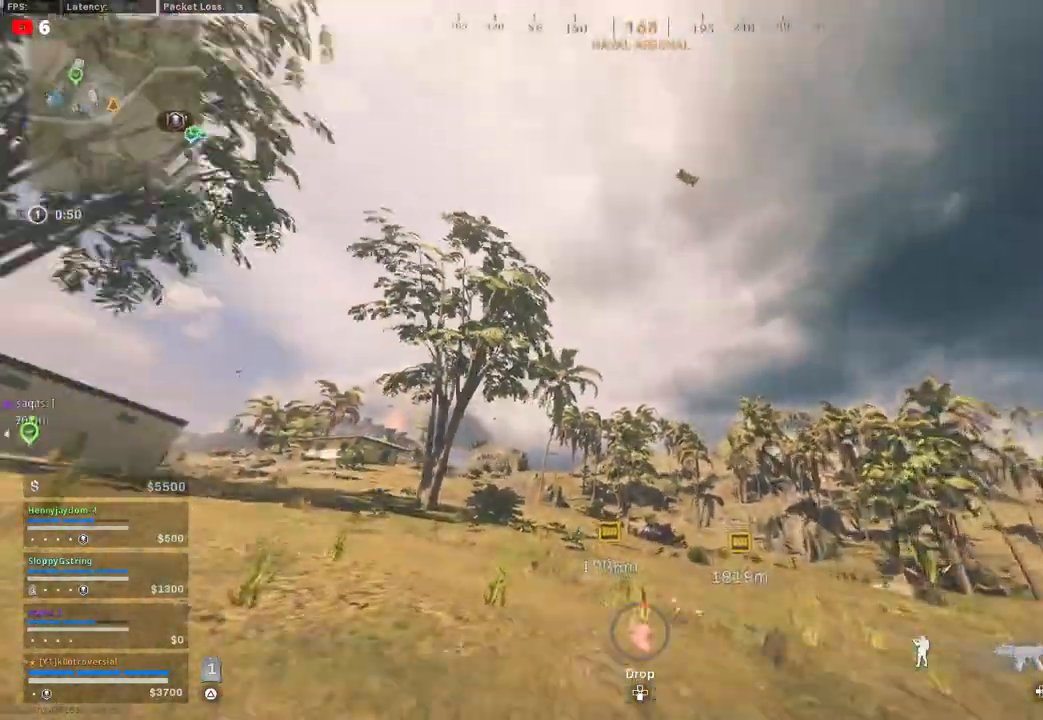
{"buttons": [], "left_stick": "up", "right_stick": "center", "events": [[83, "right_stick", "center"]]}
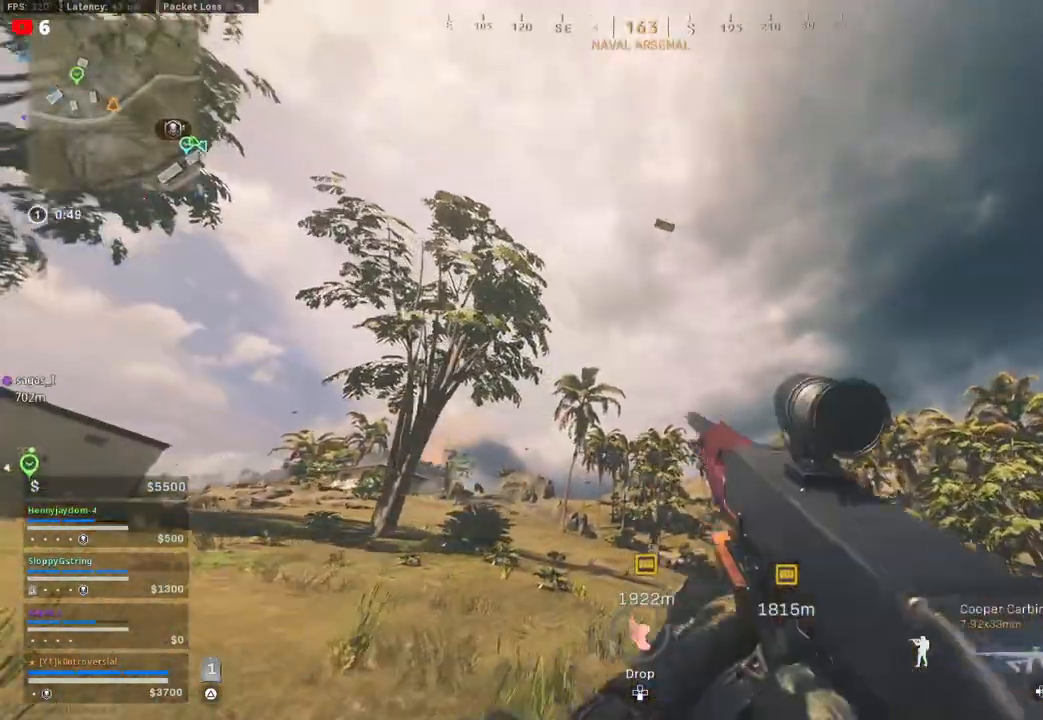
{"buttons": ["L2"], "left_stick": "up", "right_stick": "center", "events": [[83, "right_stick", "up"], [150, "CIRCLE", "down"], [283, "right_stick", "center"], [300, "CIRCLE", "up"], [317, "L2", "down"]]}
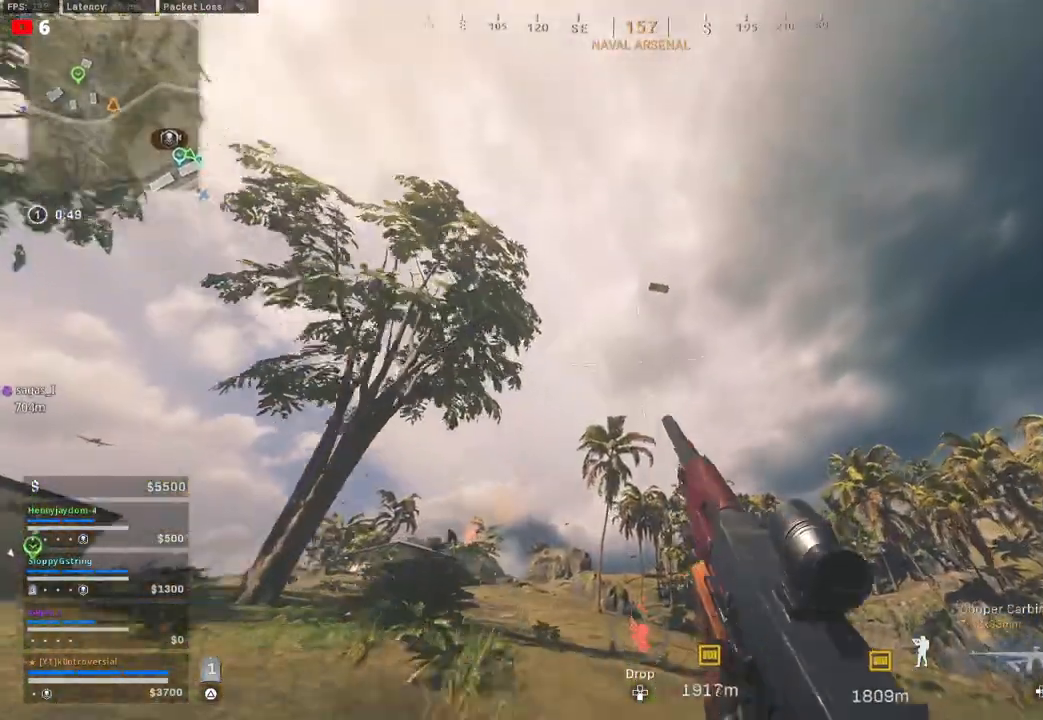
{"buttons": ["L2"], "left_stick": "up", "right_stick": "center", "events": [[100, "right_stick", "up"], [383, "right_stick", "center"]]}
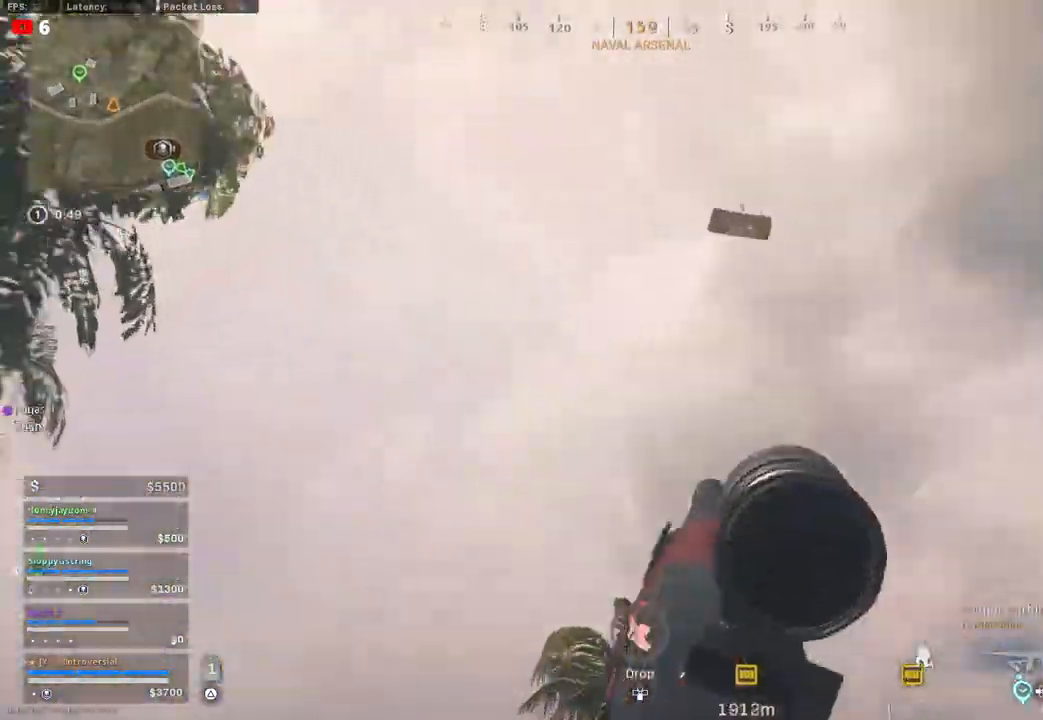
{"buttons": [], "left_stick": "up-left", "right_stick": "center", "events": [[17, "right_stick", "up"], [150, "left_stick", "up-left"], [233, "right_stick", "center"], [483, "L2", "up"]]}
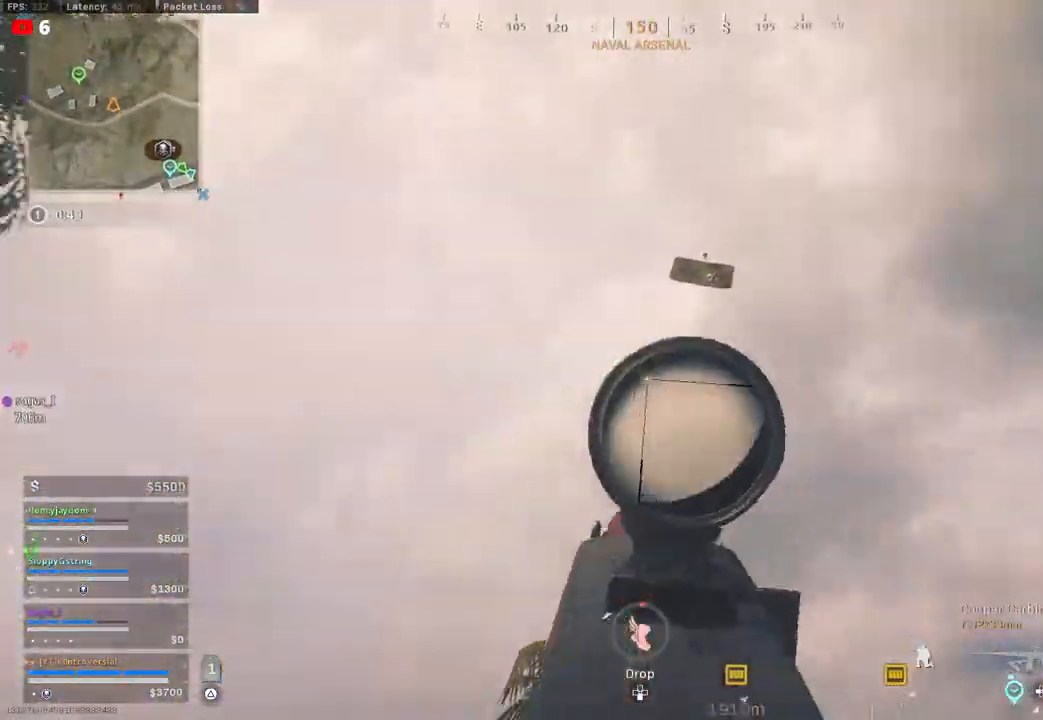
{"buttons": ["L2"], "left_stick": "up-left", "right_stick": "center", "events": [[150, "right_stick", "down"], [383, "right_stick", "center"], [417, "L2", "down"]]}
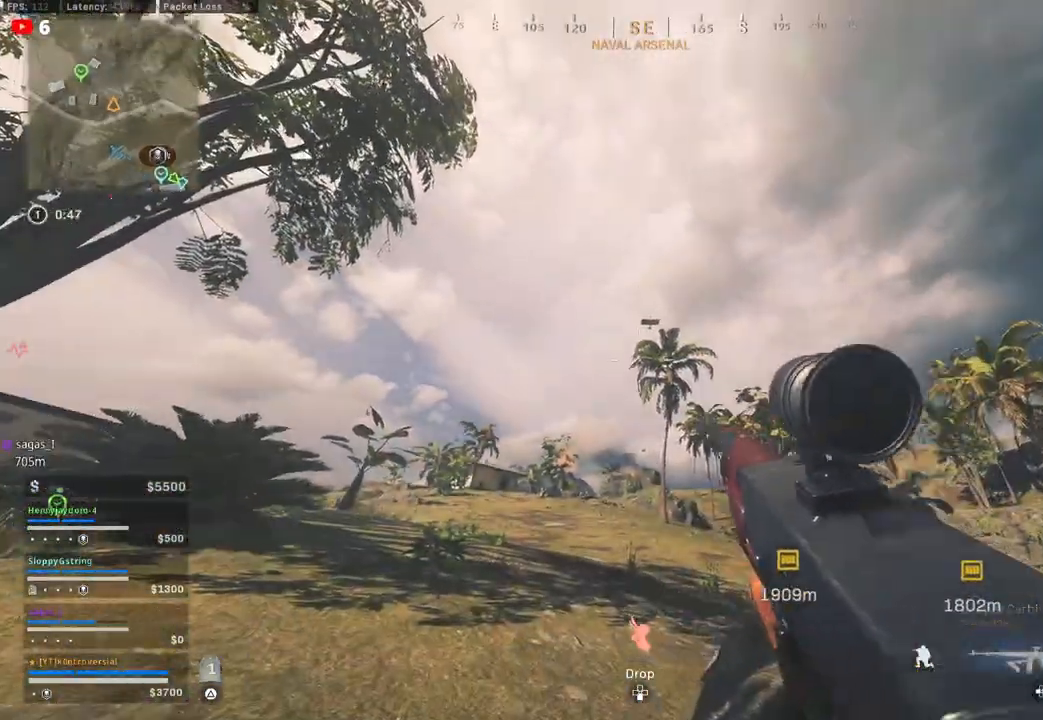
{"buttons": ["L2"], "left_stick": "up-left", "right_stick": "down", "events": [[350, "right_stick", "right"], [500, "right_stick", "down"]]}
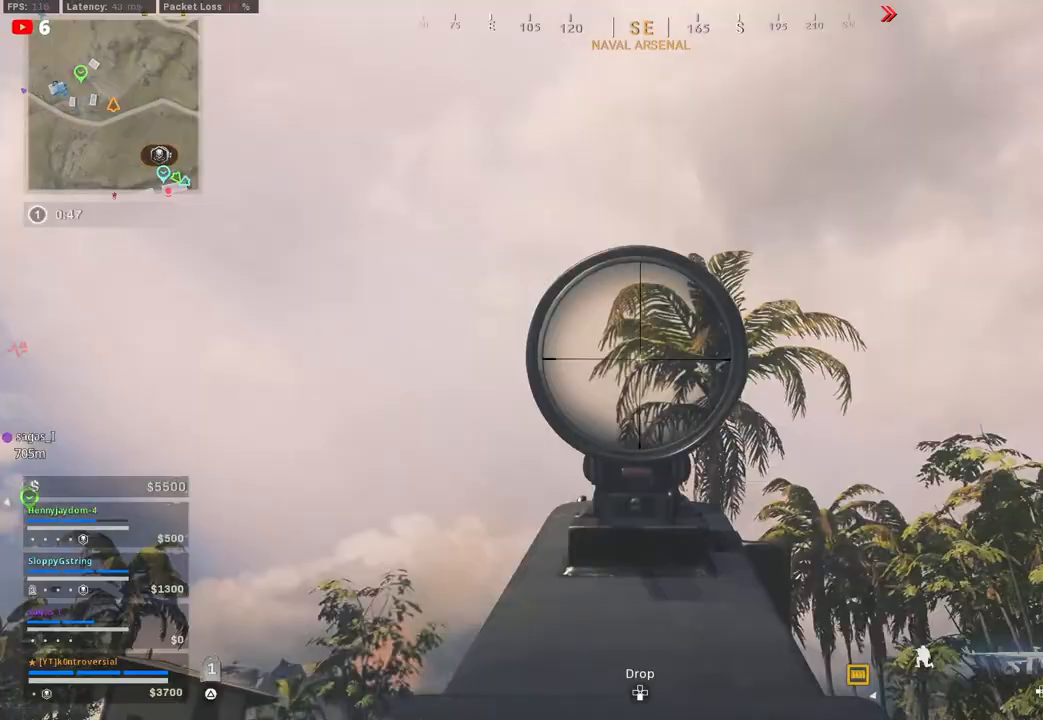
{"buttons": ["L2"], "left_stick": "left", "right_stick": "down", "events": [[50, "left_stick", "left"]]}
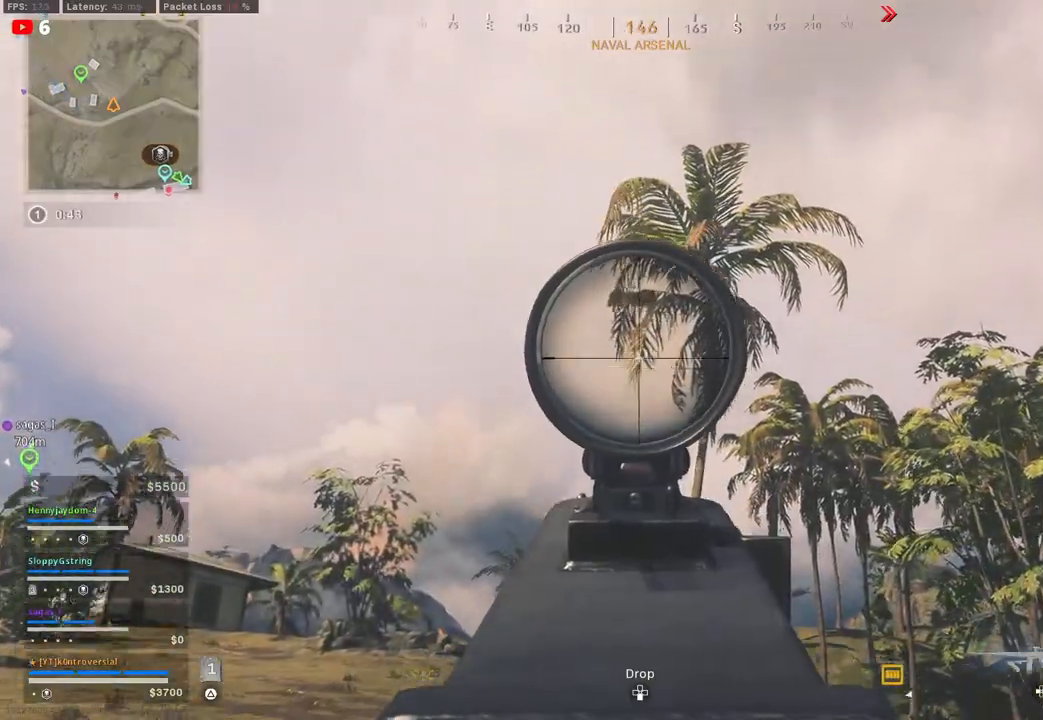
{"buttons": ["L2", "R2"], "left_stick": "left", "right_stick": "down", "events": [[183, "right_stick", "center"], [300, "R2", "down"], [300, "right_stick", "down"]]}
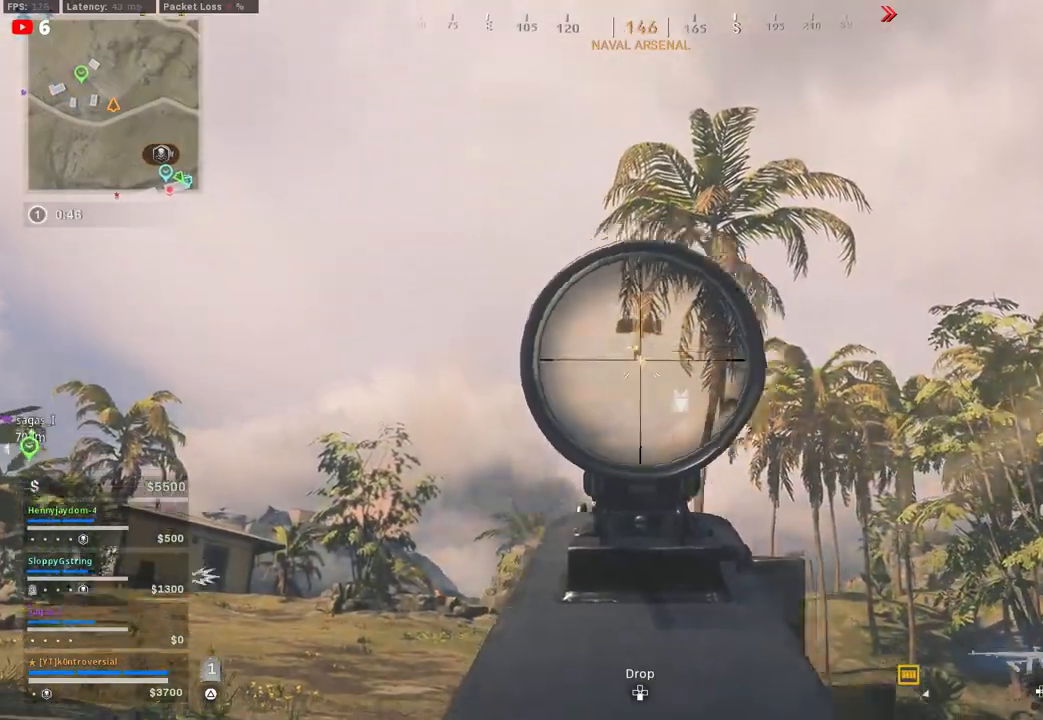
{"buttons": ["L2", "R2"], "left_stick": "left", "right_stick": "down", "events": []}
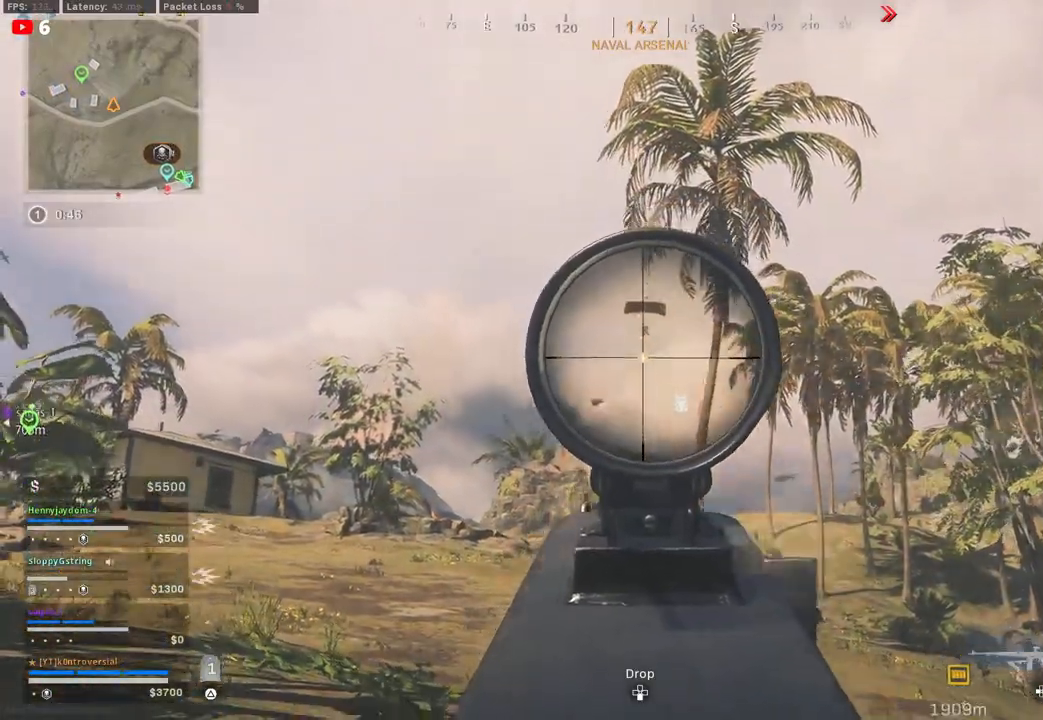
{"buttons": ["L2", "R2"], "left_stick": "left", "right_stick": "center"}
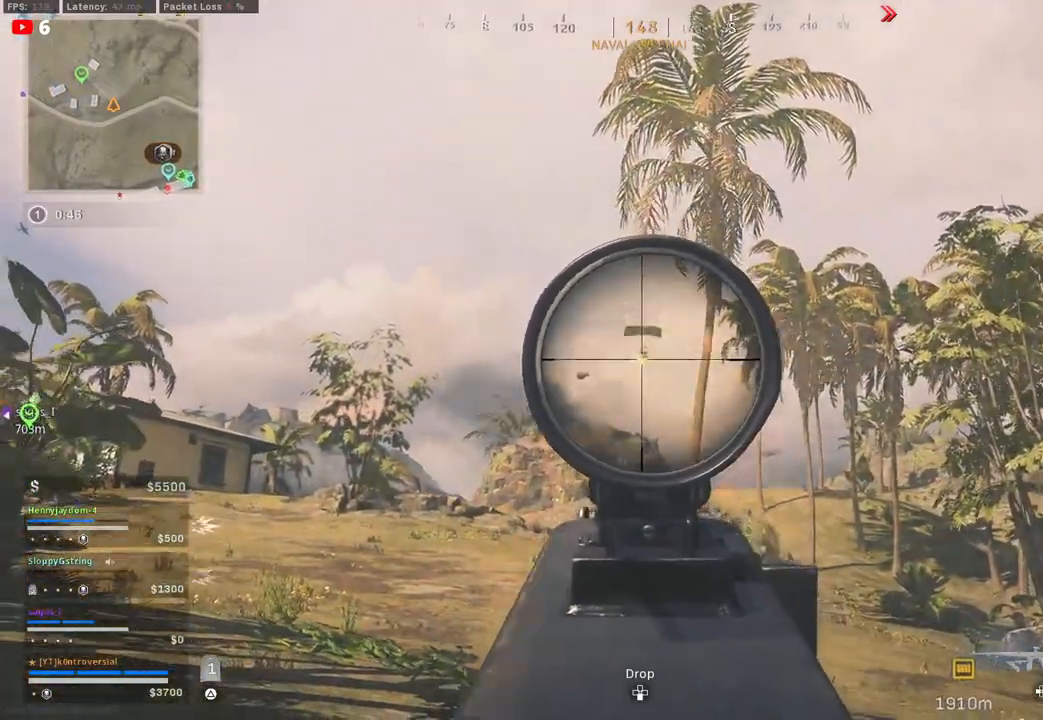
{"buttons": ["L2", "R2"], "left_stick": "left", "right_stick": "center", "events": [[33, "right_stick", "down-right"], [150, "L2", "up"], [167, "right_stick", "down"], [217, "L2", "down"], [400, "R1", "down"], [500, "R1", "up"], [500, "right_stick", "center"]]}
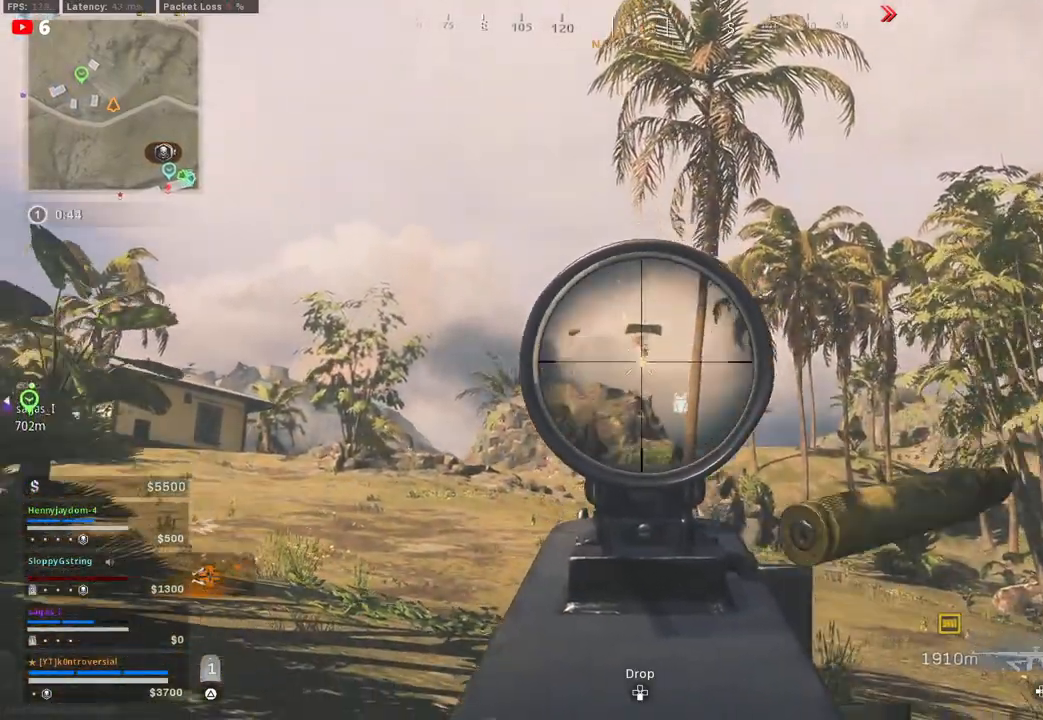
{"buttons": ["L2", "R2"], "left_stick": "left", "right_stick": "down", "events": [[117, "right_stick", "down"], [417, "L2", "up"], [483, "L2", "down"]]}
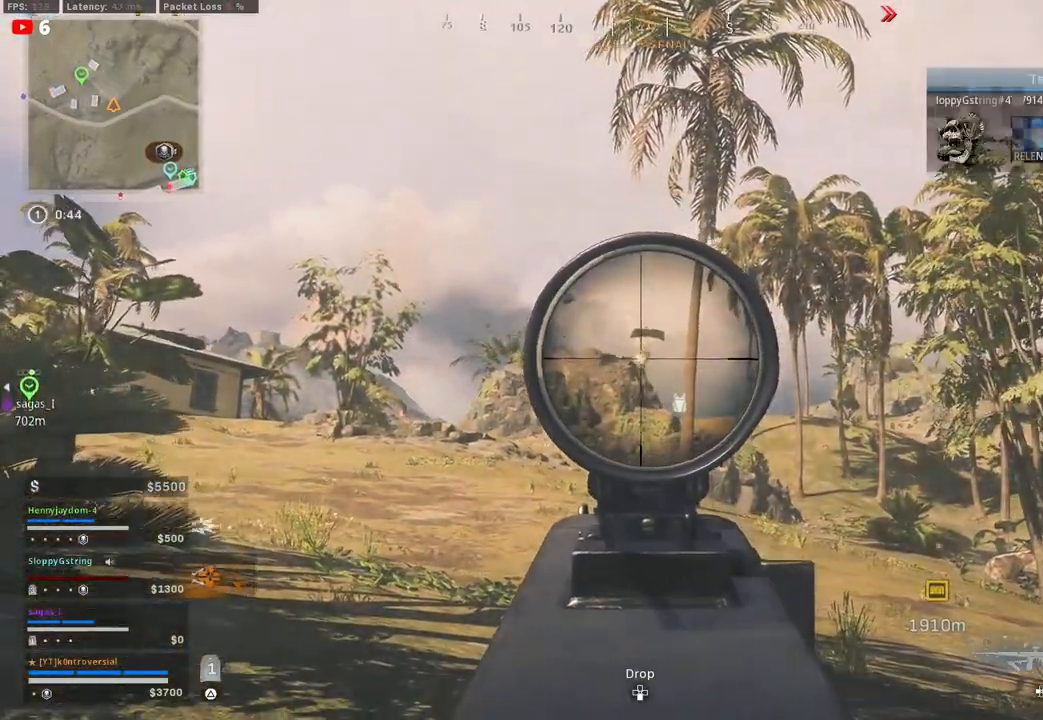
{"buttons": ["R2"], "left_stick": "down-right", "right_stick": "down", "events": [[117, "left_stick", "center"], [250, "left_stick", "down-right"], [483, "L2", "up"]]}
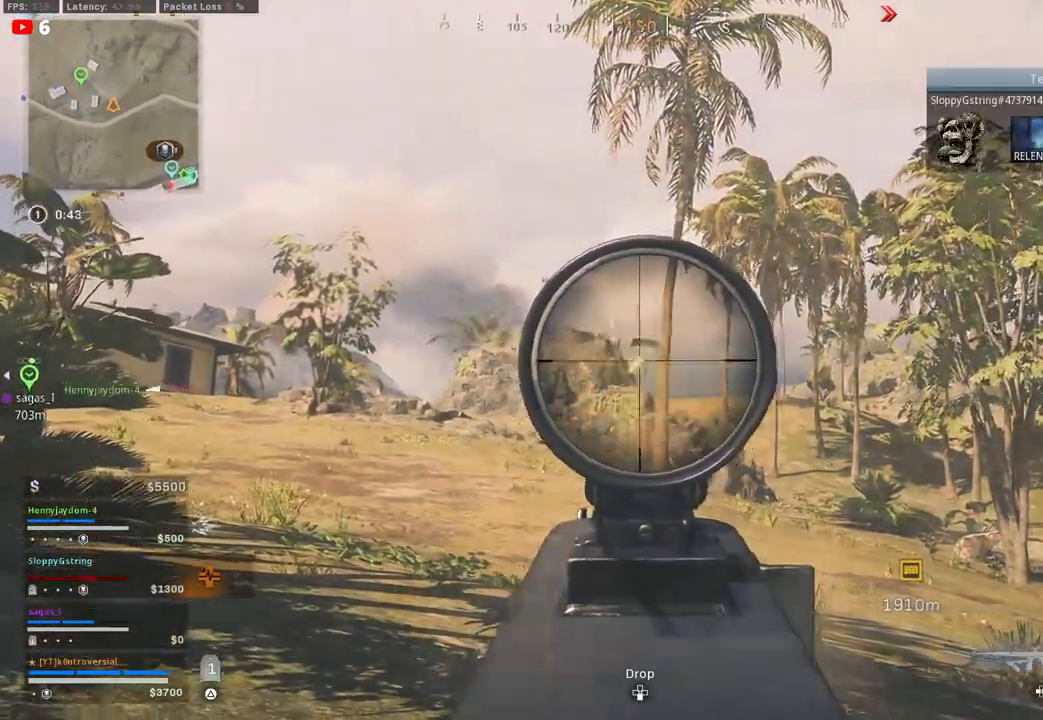
{"buttons": ["SQUARE"], "left_stick": "right", "right_stick": "center", "events": [[50, "L2", "down"], [233, "L2", "up"], [267, "R2", "up"], [300, "right_stick", "center"], [383, "left_stick", "right"], [417, "SQUARE", "down"]]}
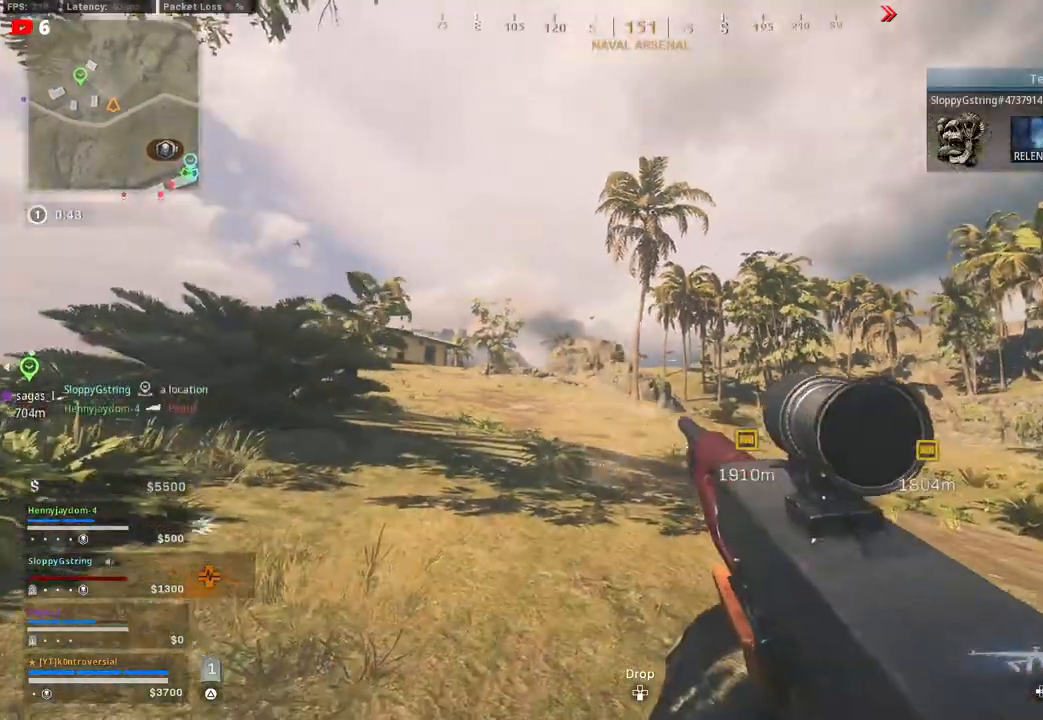
{"buttons": [], "left_stick": "up", "right_stick": "right", "events": [[17, "SQUARE", "up"], [67, "left_stick", "up-right"], [233, "CIRCLE", "down"], [250, "right_stick", "right"], [383, "left_stick", "up"], [417, "CIRCLE", "up"]]}
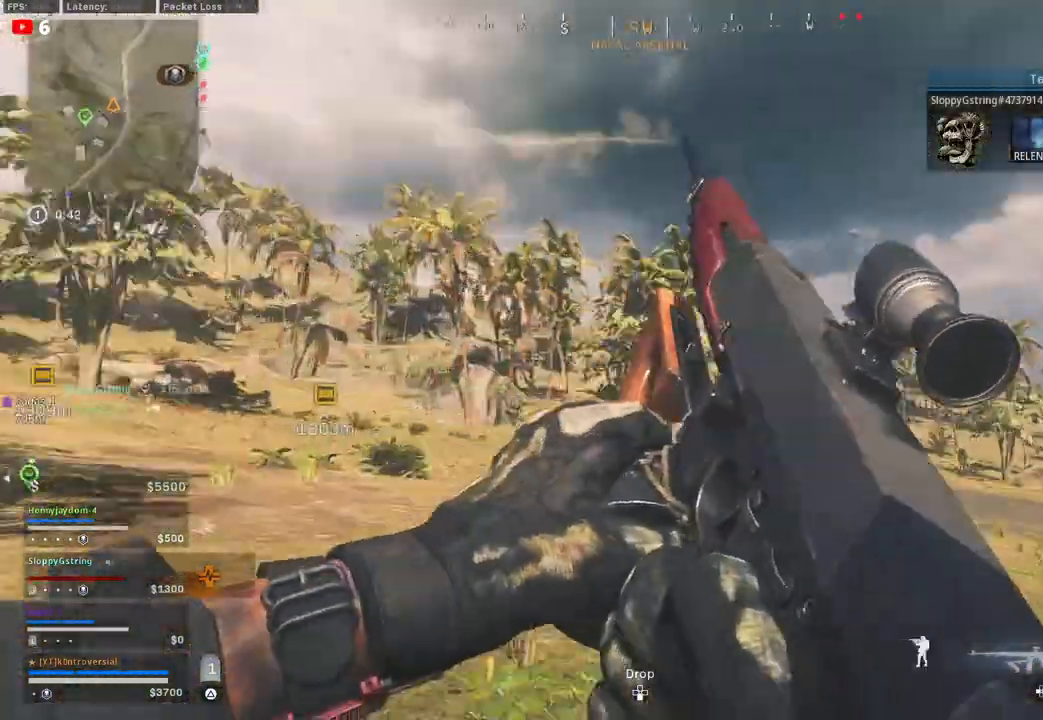
{"buttons": [], "left_stick": "up-left", "right_stick": "down-right", "events": [[17, "right_stick", "down-right"], [117, "left_stick", "up-left"], [283, "right_stick", "right"], [483, "right_stick", "down-right"]]}